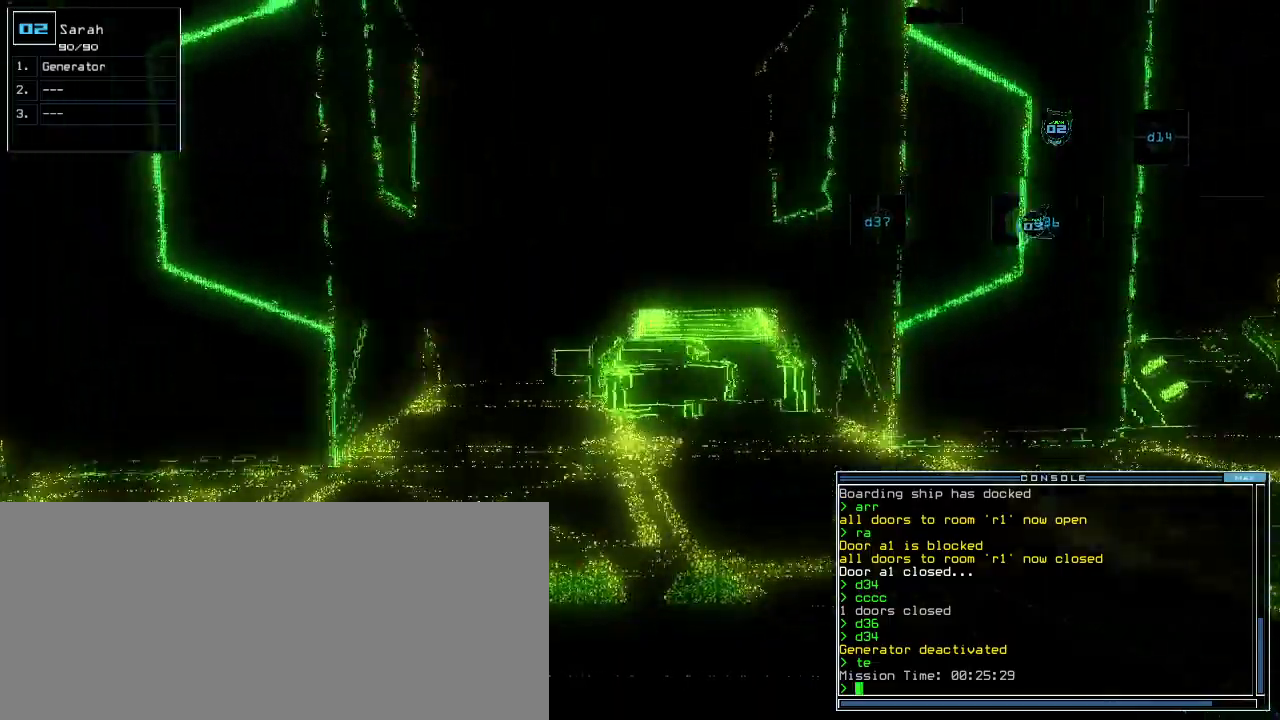
Gameplay with keyboard; each line is a JSON object with the keys held at the frame after it. "events" lists presses ("down") and releases ("up") of ".", "0", "1", "2", "3", "4", "5", "6", "7", "8", "9", "a", "b", "backspace", "c", "caps_lock", "comma", "ctrl_l", "ctrl_r", "d", "down", "e", "equals", "escape", "f", "f12", "g", "h", "i", "j", "k", "l", "left", "m", "minus", "n", "o", "p", "q", "quote", "r", "return", "right", "s", "semicolon", "shift_l", "shift_r", "space", "t", "tab", "tilde", "u", "up", "v", "w", "x", "y" and "z" between this image and that frame as [ms after this image, input, new state], when the widget could be followed in between. No other keys are recorded. Mouse input is not recorded.
{"keys": ["up"], "events": [[220, "left", "down"], [280, "left", "up"]]}
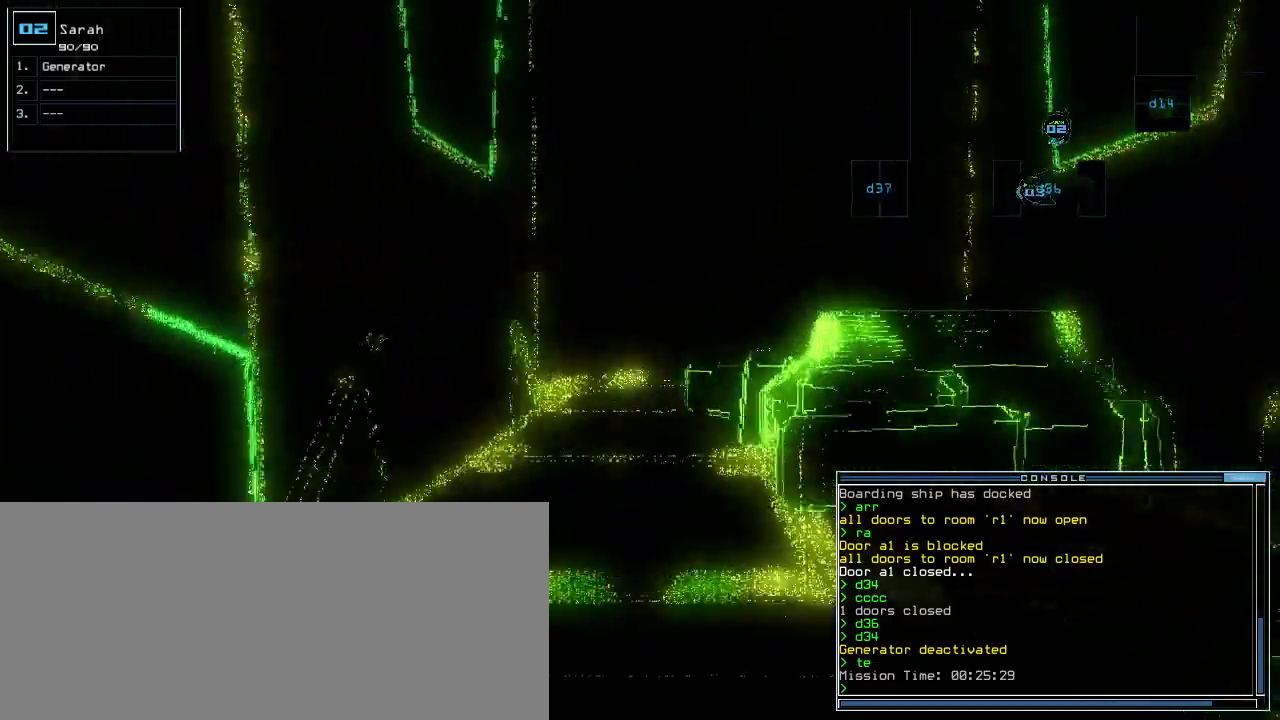
{"keys": ["right", "up"], "events": [[200, "left", "down"], [280, "left", "up"], [460, "right", "down"]]}
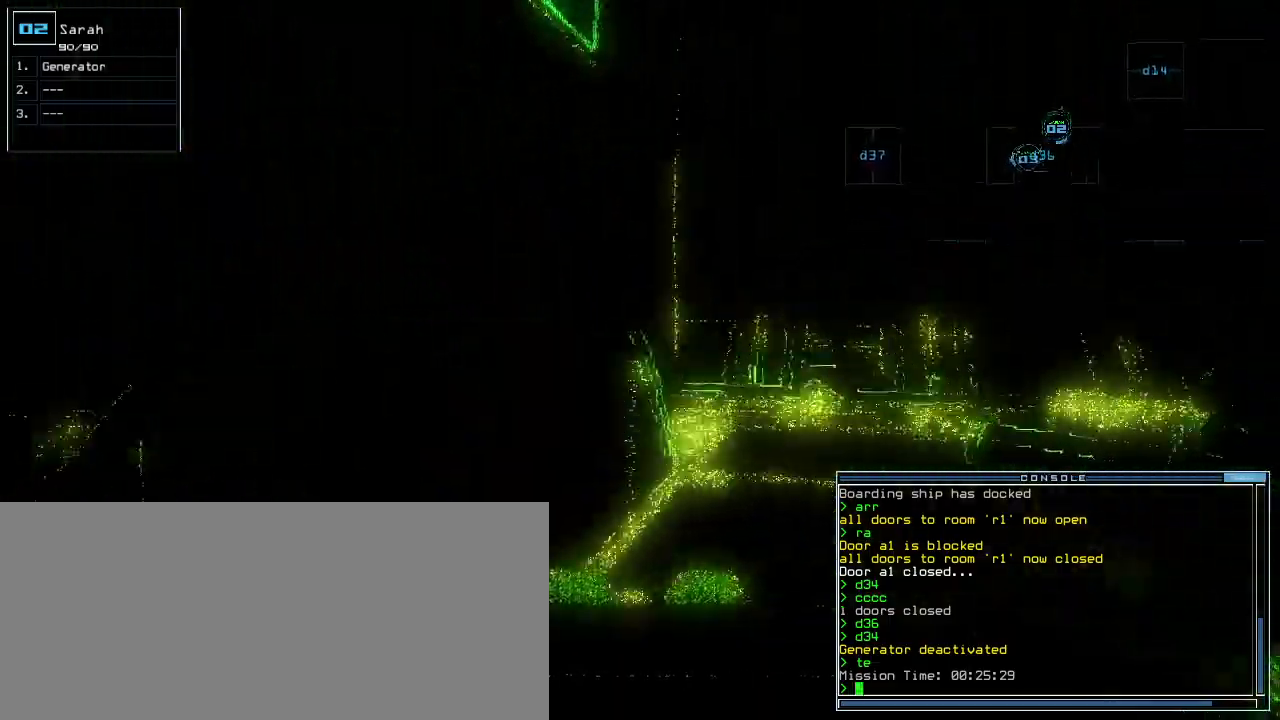
{"keys": ["up"], "events": [[20, "right", "up"]]}
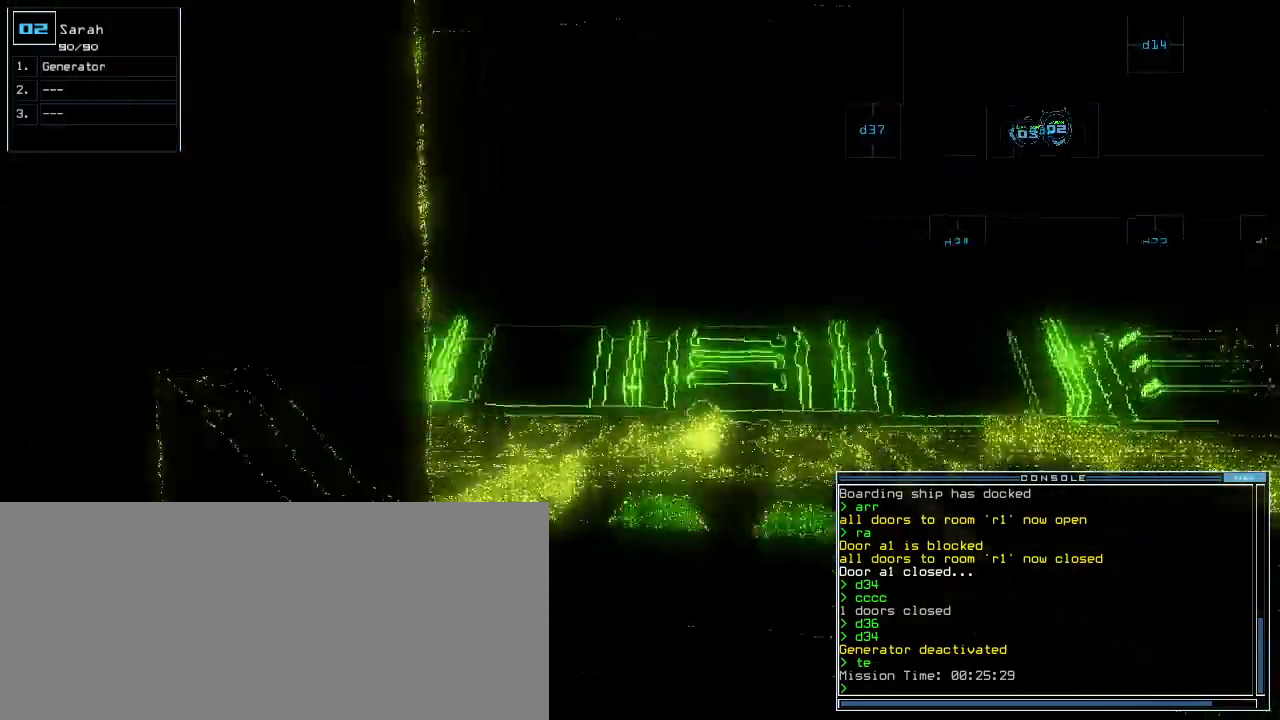
{"keys": ["up"], "events": []}
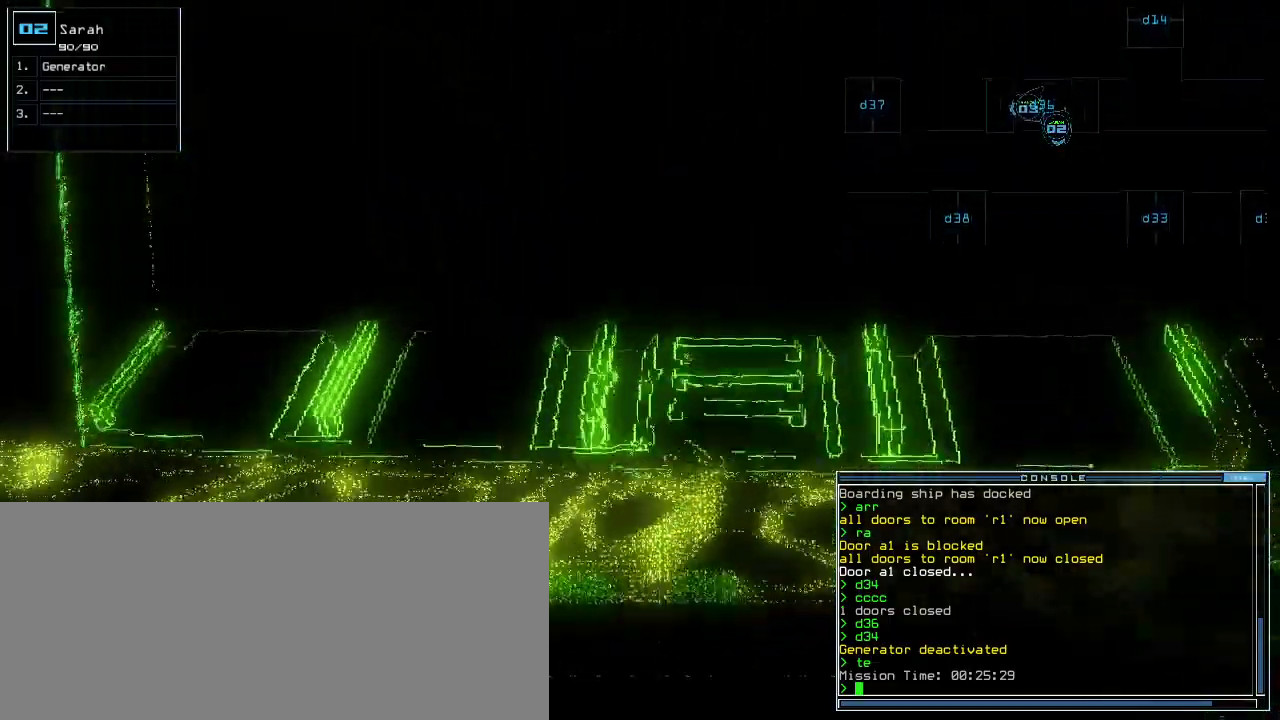
{"keys": ["left", "up"], "events": [[400, "left", "down"]]}
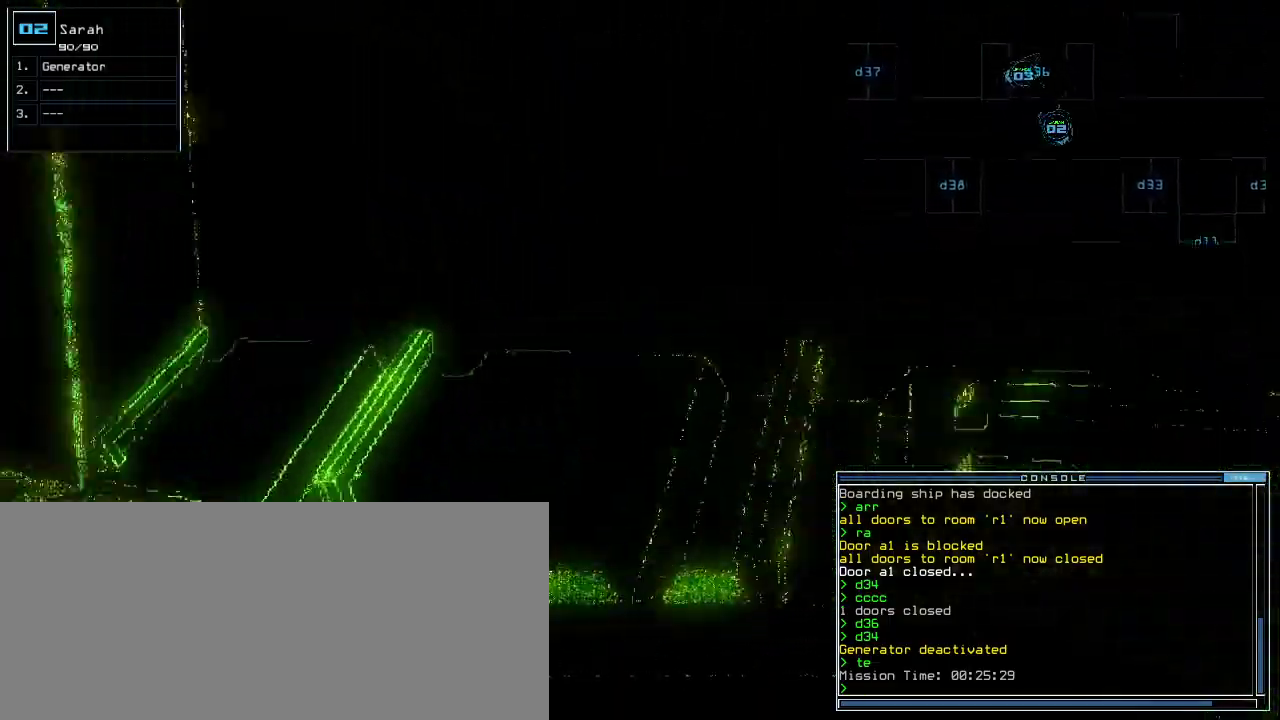
{"keys": ["left", "up"], "events": [[340, "left", "up"], [440, "left", "down"]]}
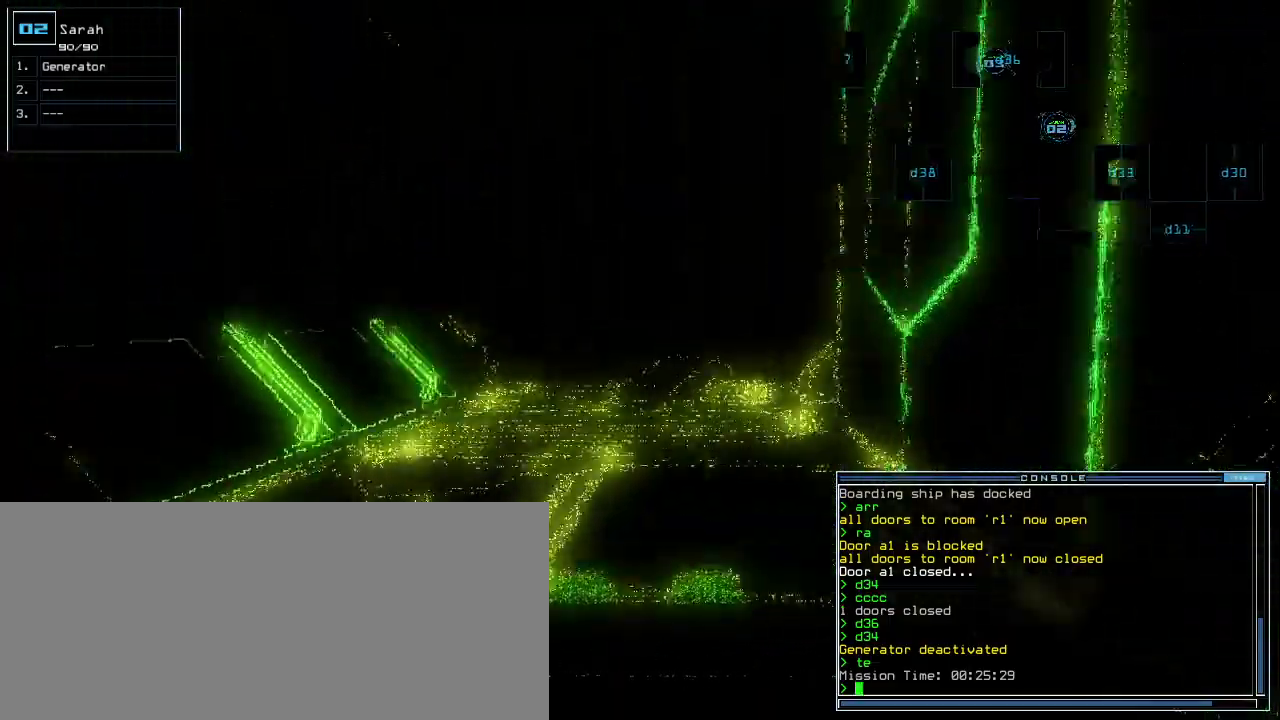
{"keys": ["up"], "events": [[20, "left", "up"], [320, "right", "down"], [360, "right", "up"]]}
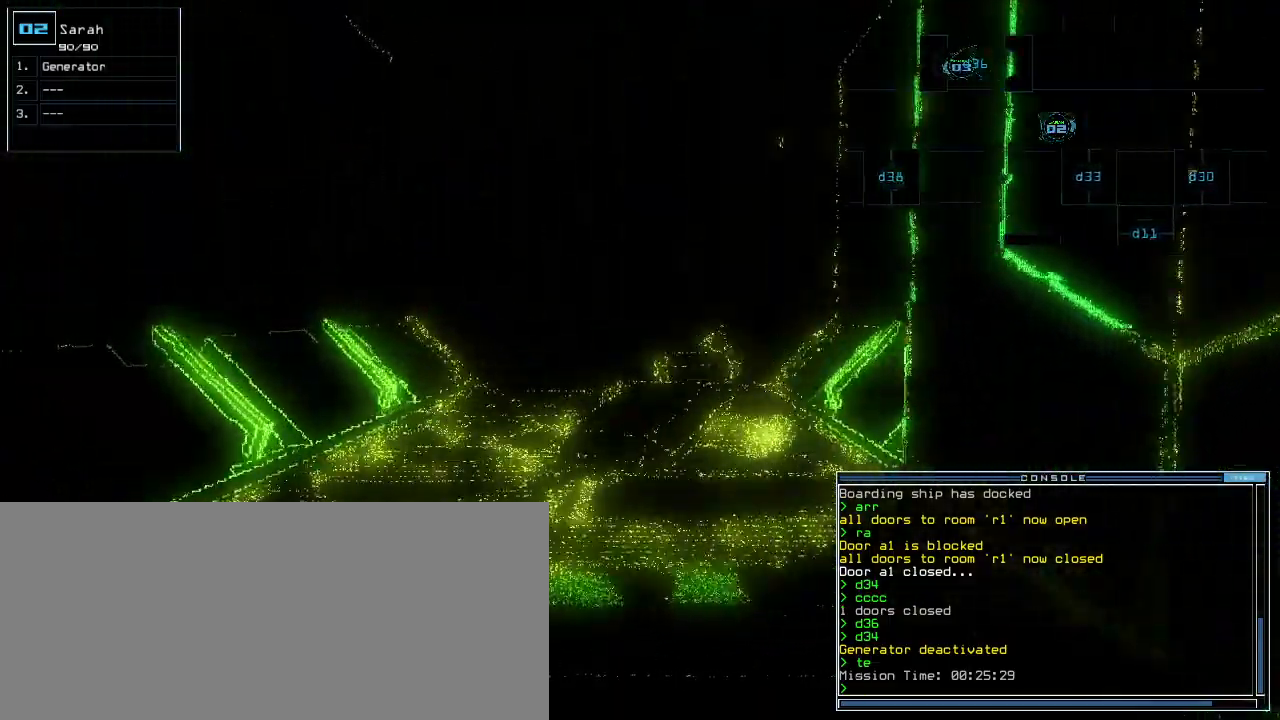
{"keys": [], "events": [[60, "space", "down"], [60, "up", "up"], [120, "space", "up"]]}
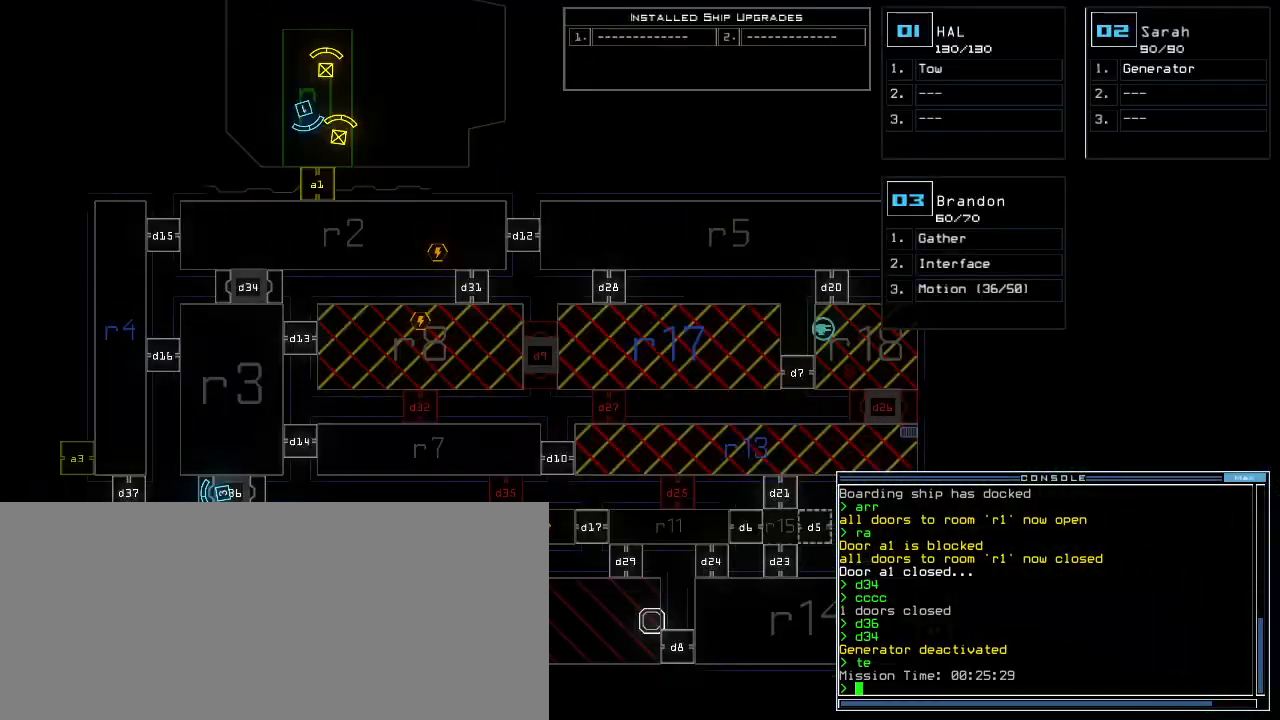
{"keys": [], "events": []}
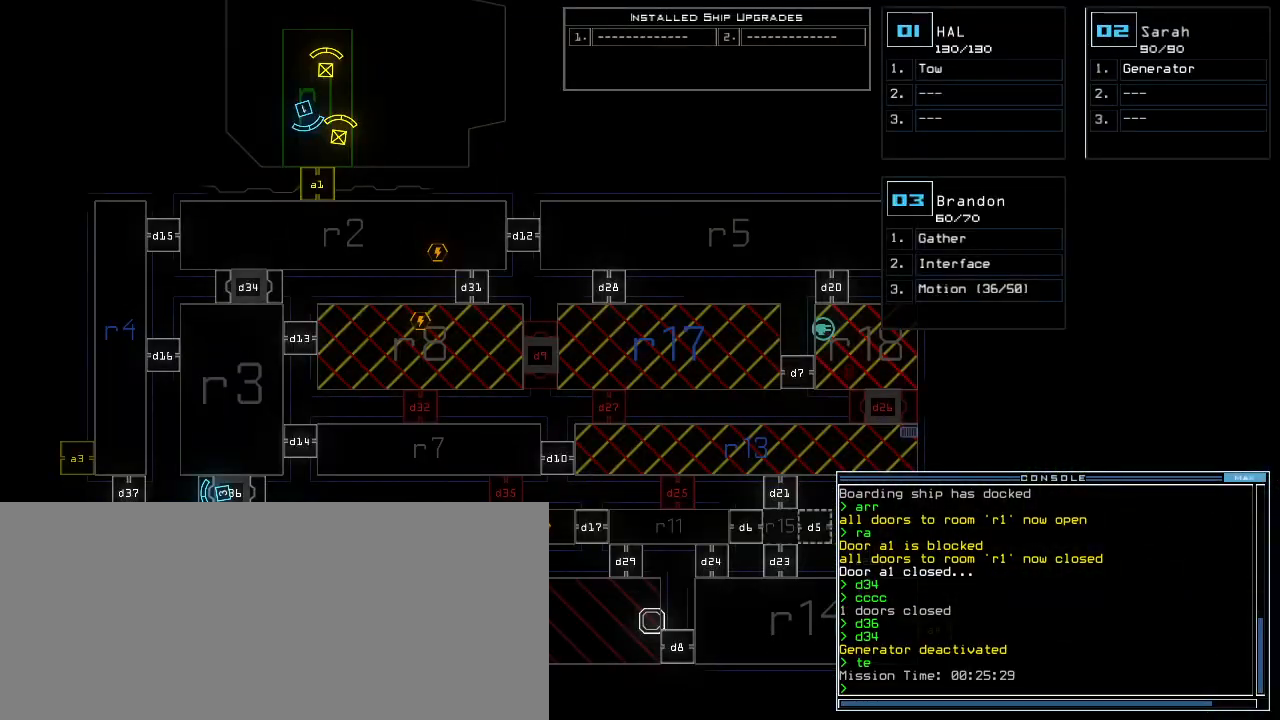
{"keys": [], "events": []}
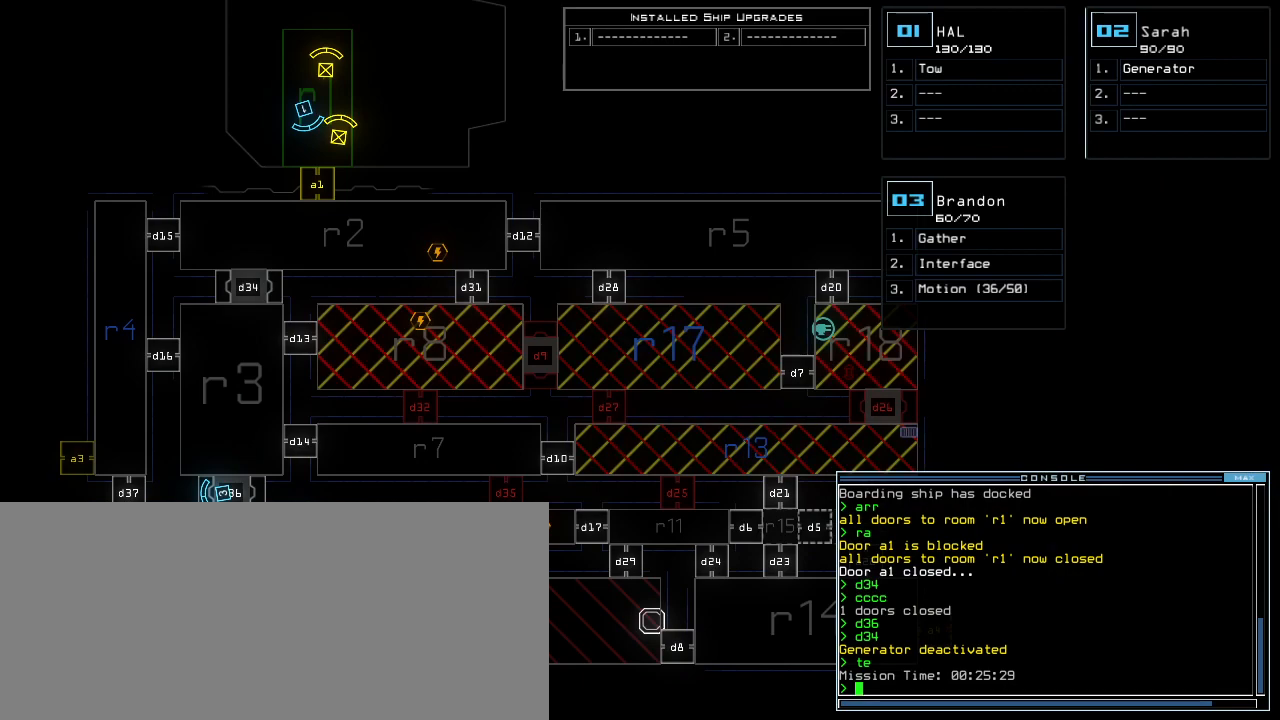
{"keys": [], "events": []}
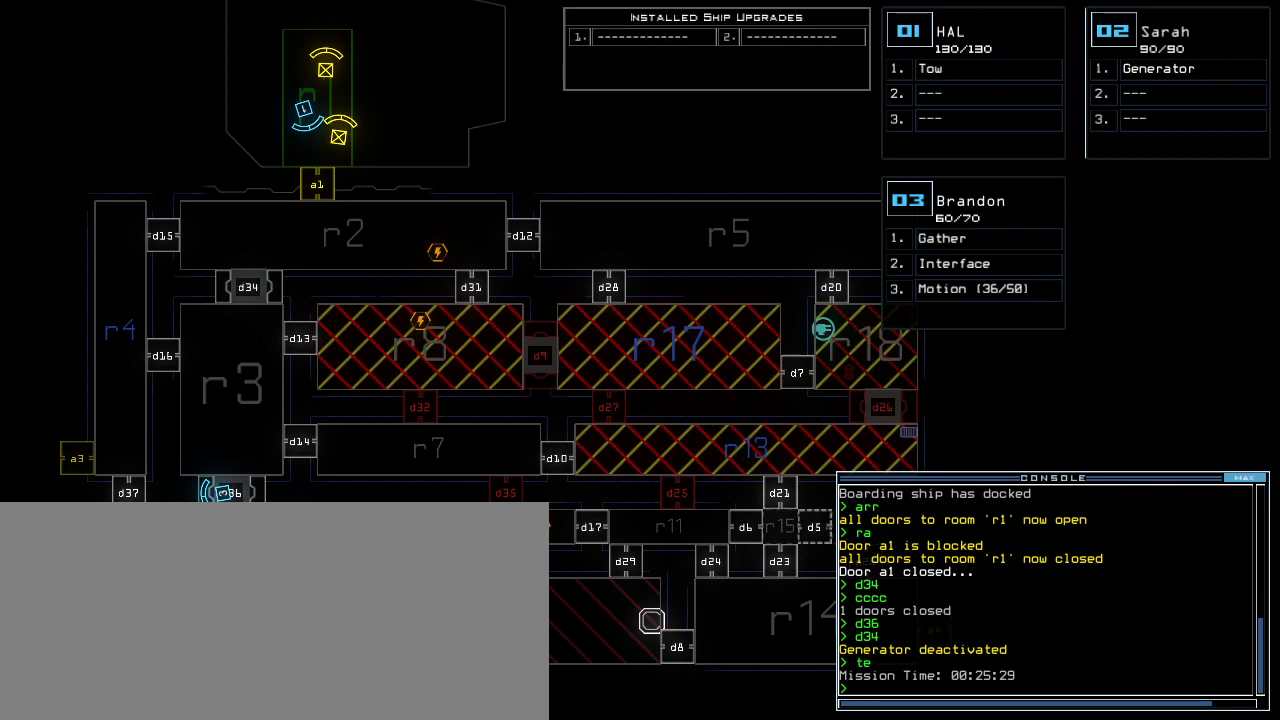
{"keys": [], "events": []}
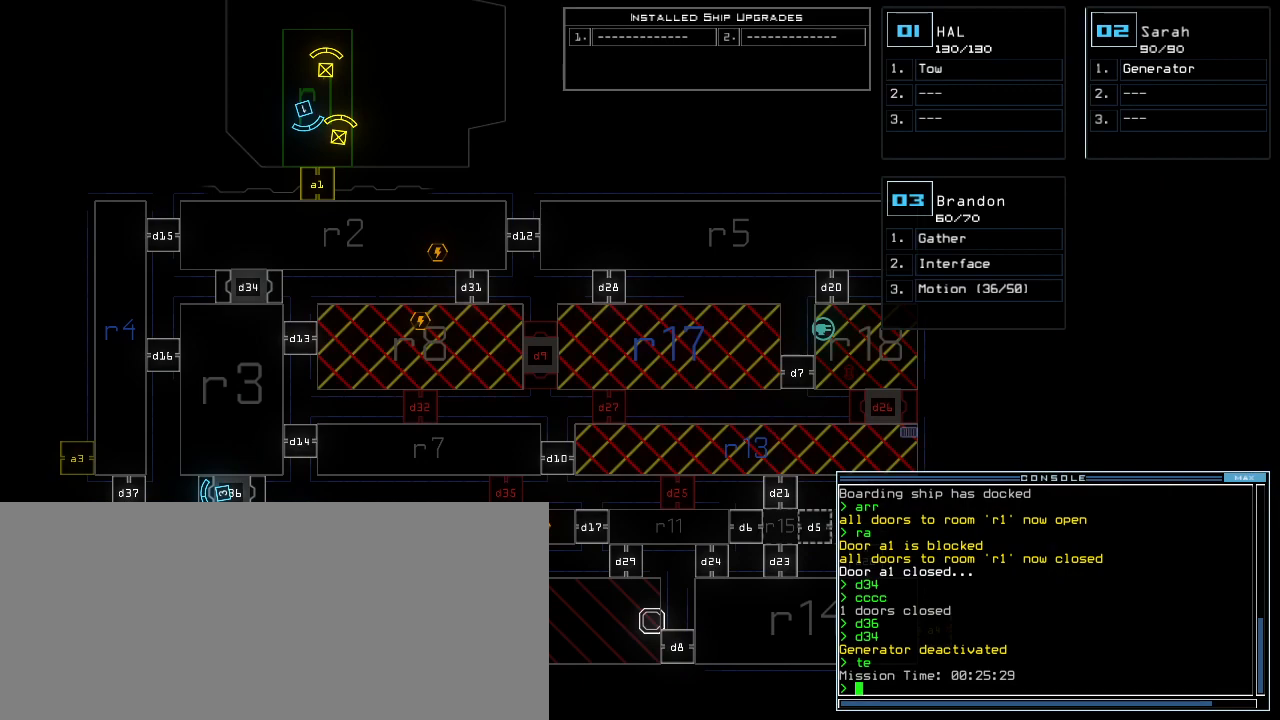
{"keys": ["down"], "events": [[20, "down", "down"], [20, "space", "down"], [60, "space", "up"], [80, "right", "down"], [240, "right", "up"]]}
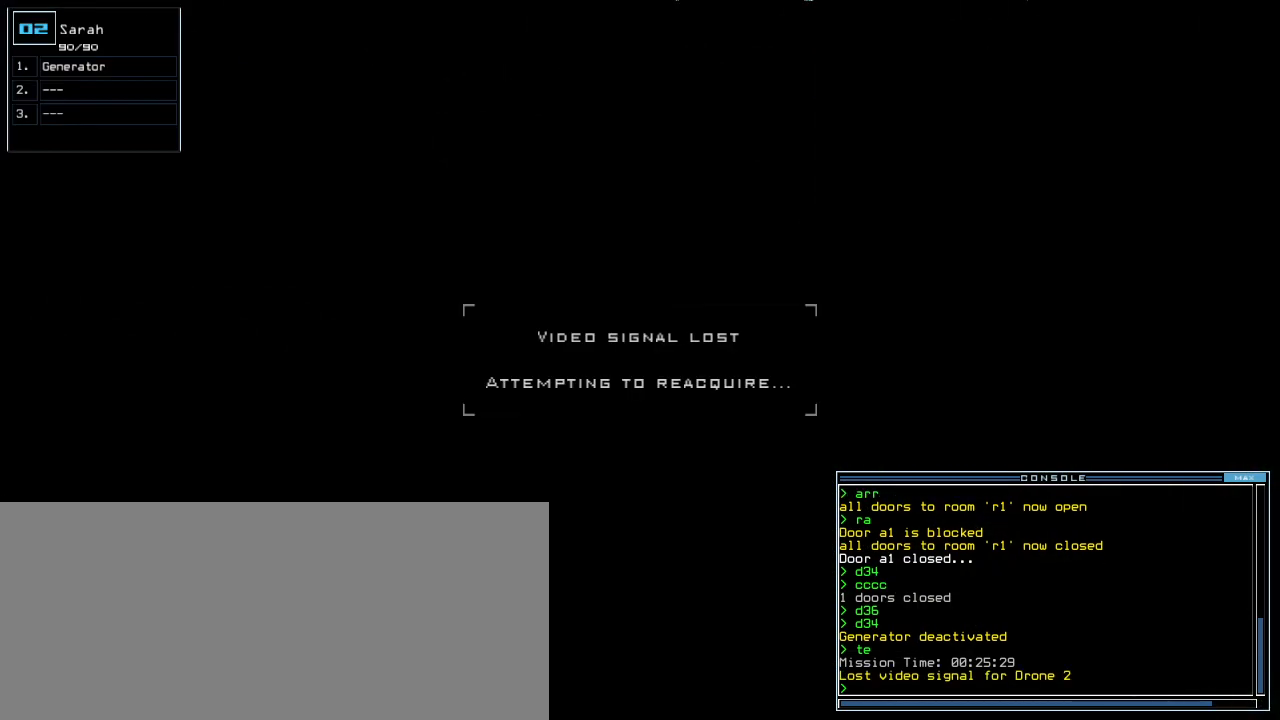
{"keys": ["space"], "events": [[440, "down", "up"], [460, "space", "down"]]}
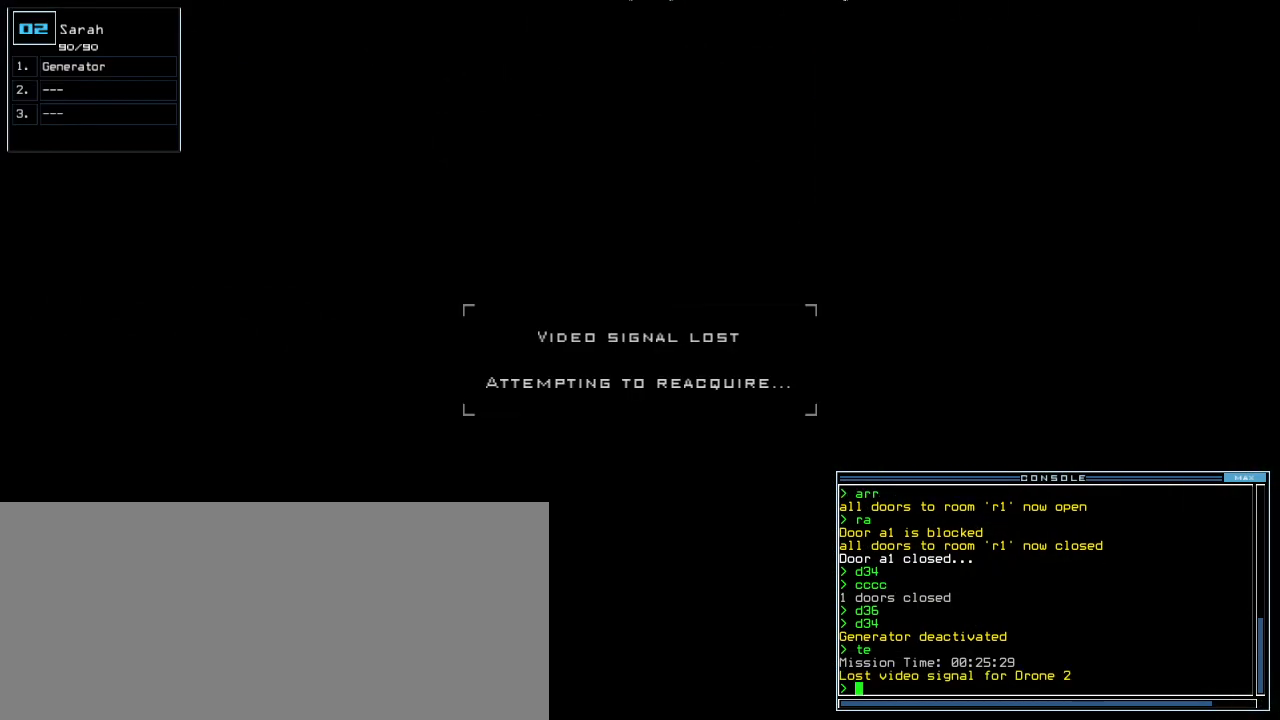
{"keys": [], "events": [[80, "space", "up"]]}
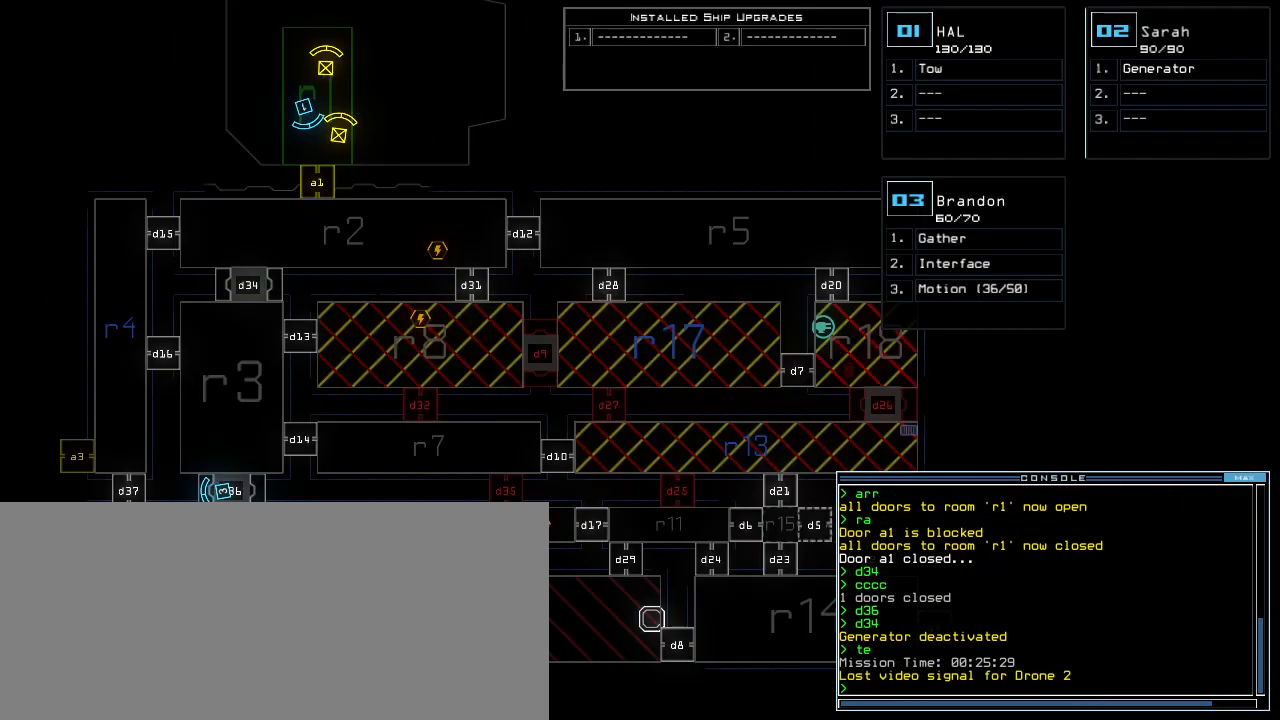
{"keys": ["left"], "events": [[420, "2", "down"], [440, "left", "down"], [500, "2", "up"]]}
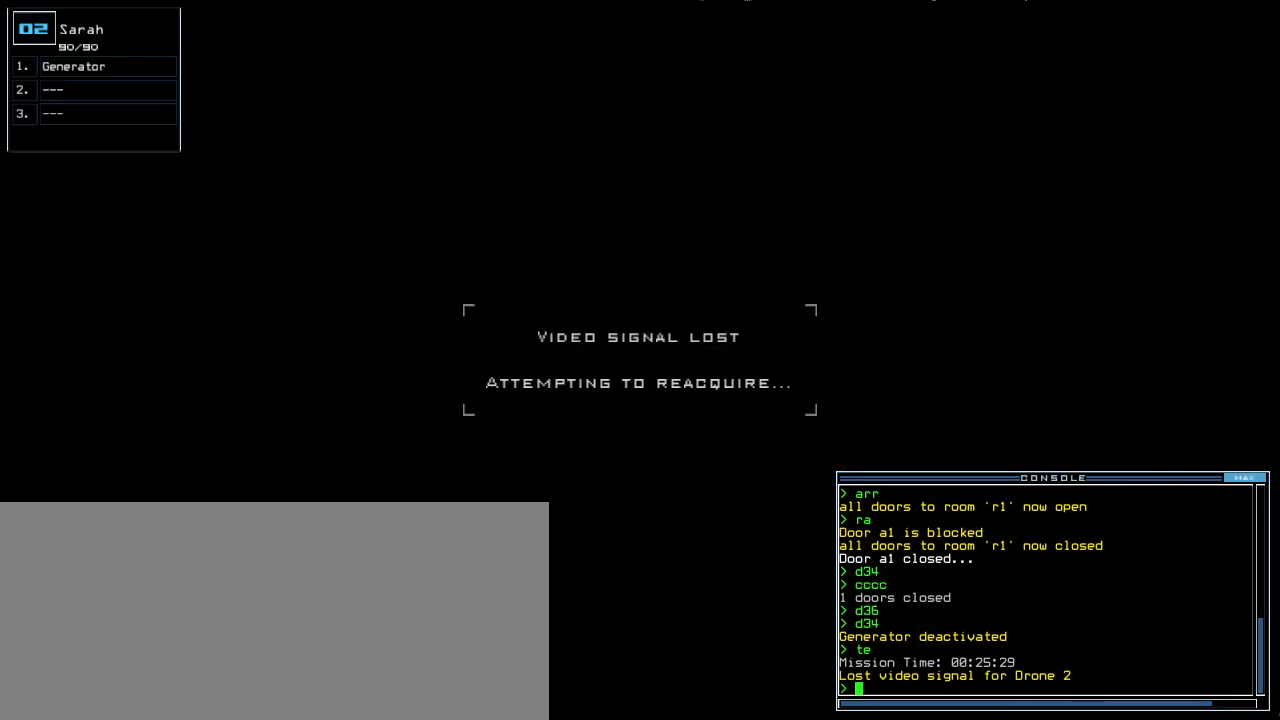
{"keys": ["down", "right"], "events": [[120, "down", "down"], [180, "left", "up"], [380, "right", "down"]]}
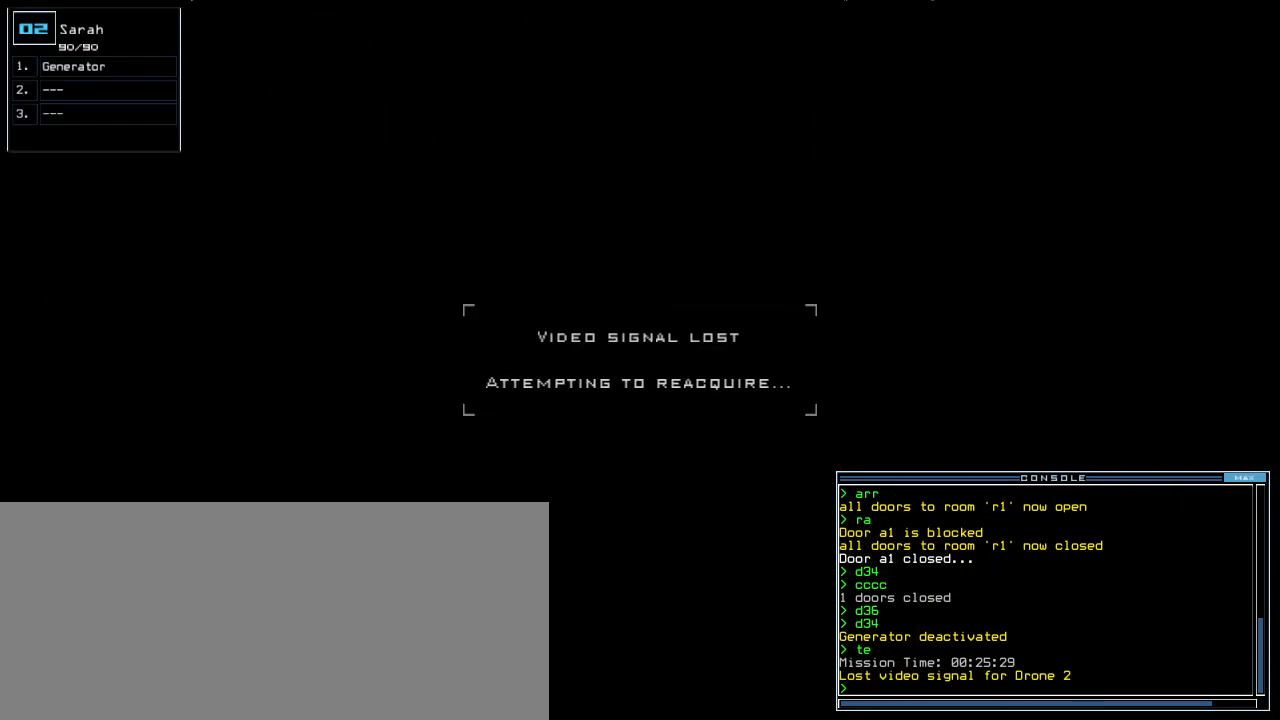
{"keys": ["down", "right"], "events": [[100, "right", "up"], [220, "right", "down"]]}
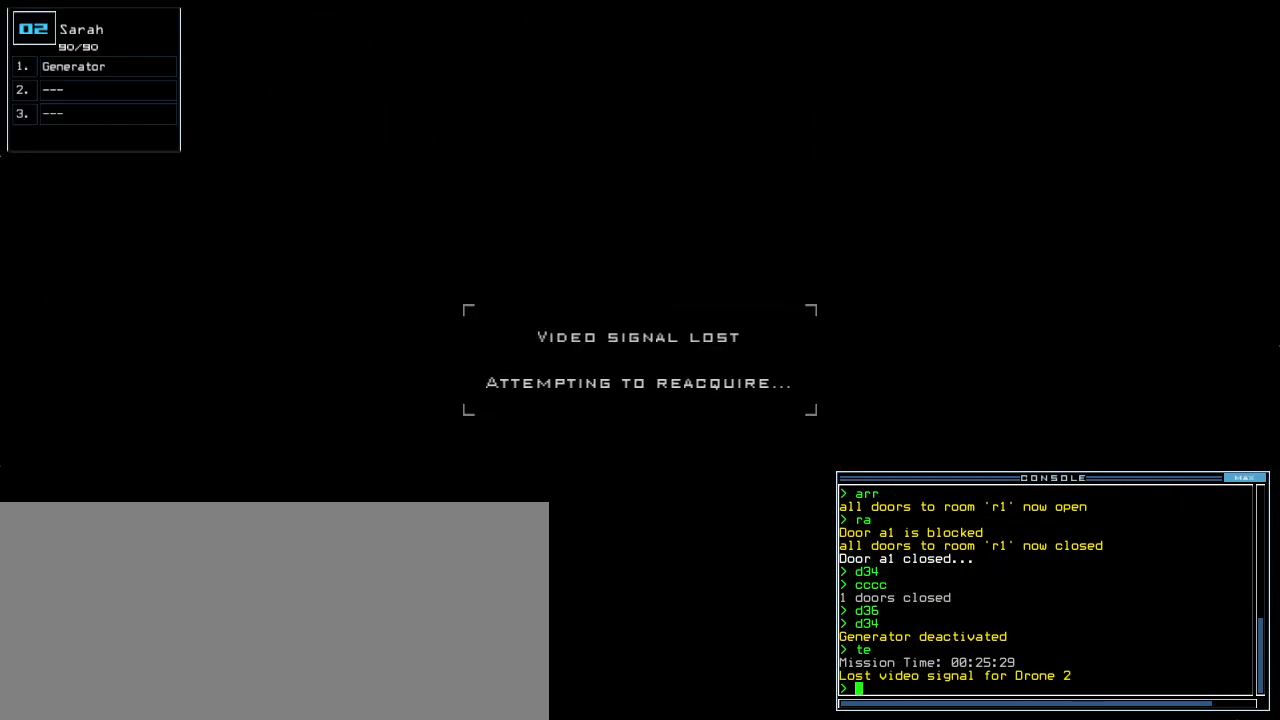
{"keys": [], "events": [[80, "space", "down"], [100, "right", "up"], [140, "space", "up"], [160, "down", "up"]]}
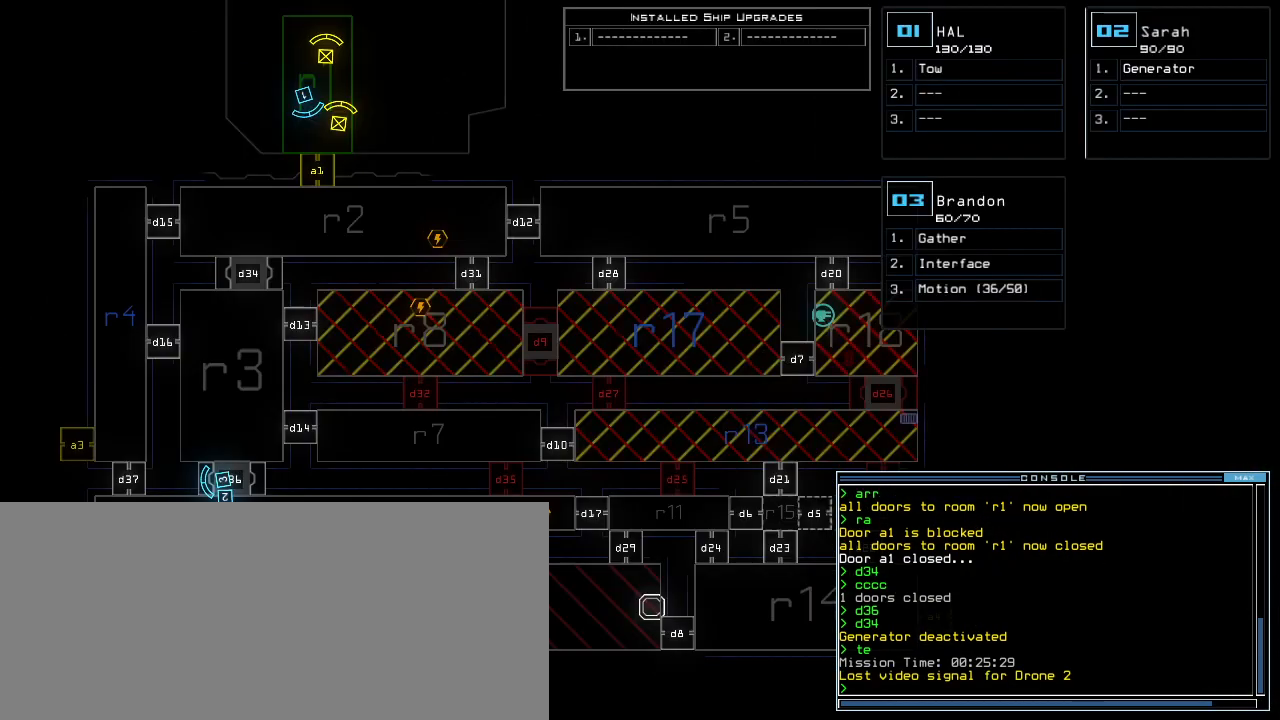
{"keys": [], "events": [[400, "2", "down"], [460, "2", "up"]]}
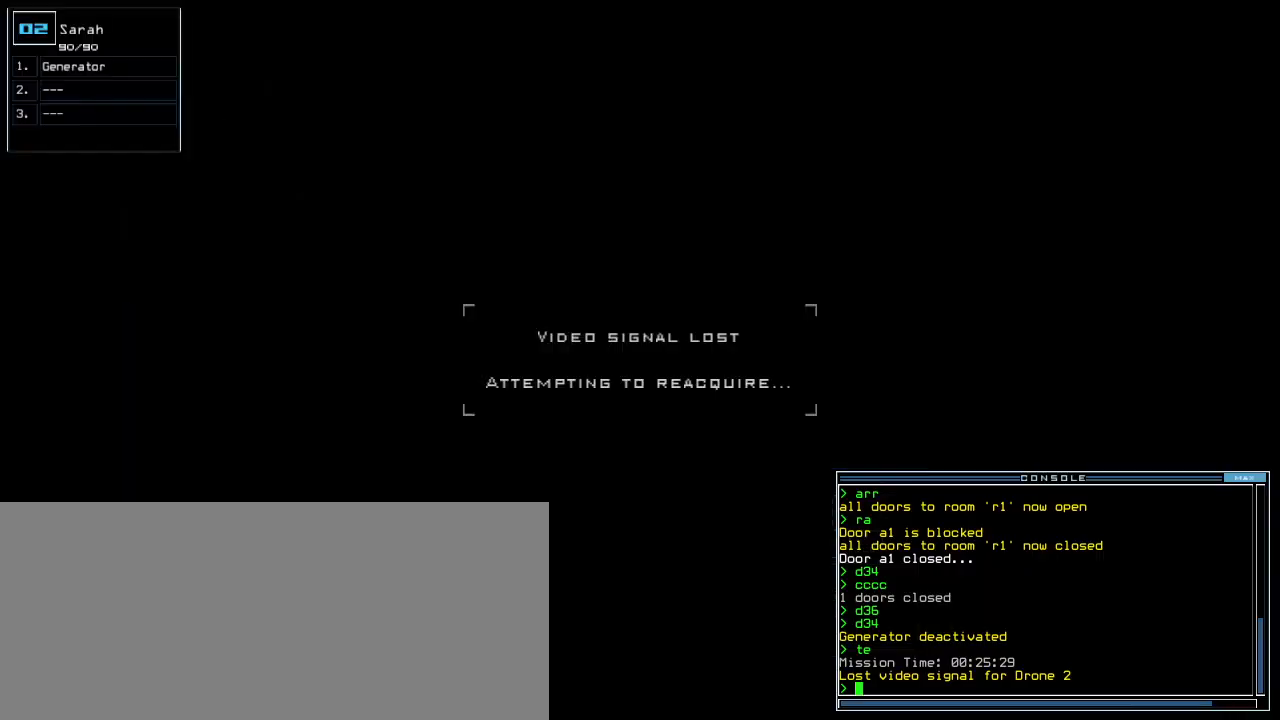
{"keys": [], "events": []}
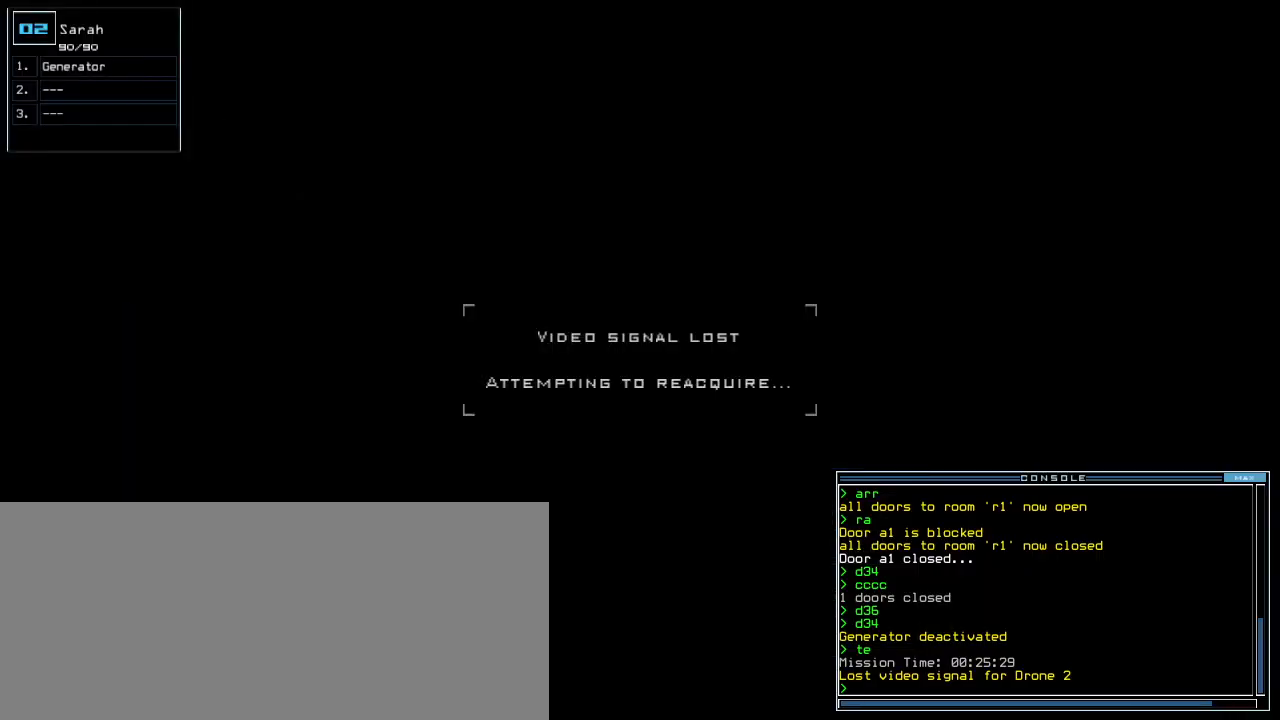
{"keys": ["right"], "events": [[420, "3", "down"], [460, "3", "up"], [460, "right", "down"]]}
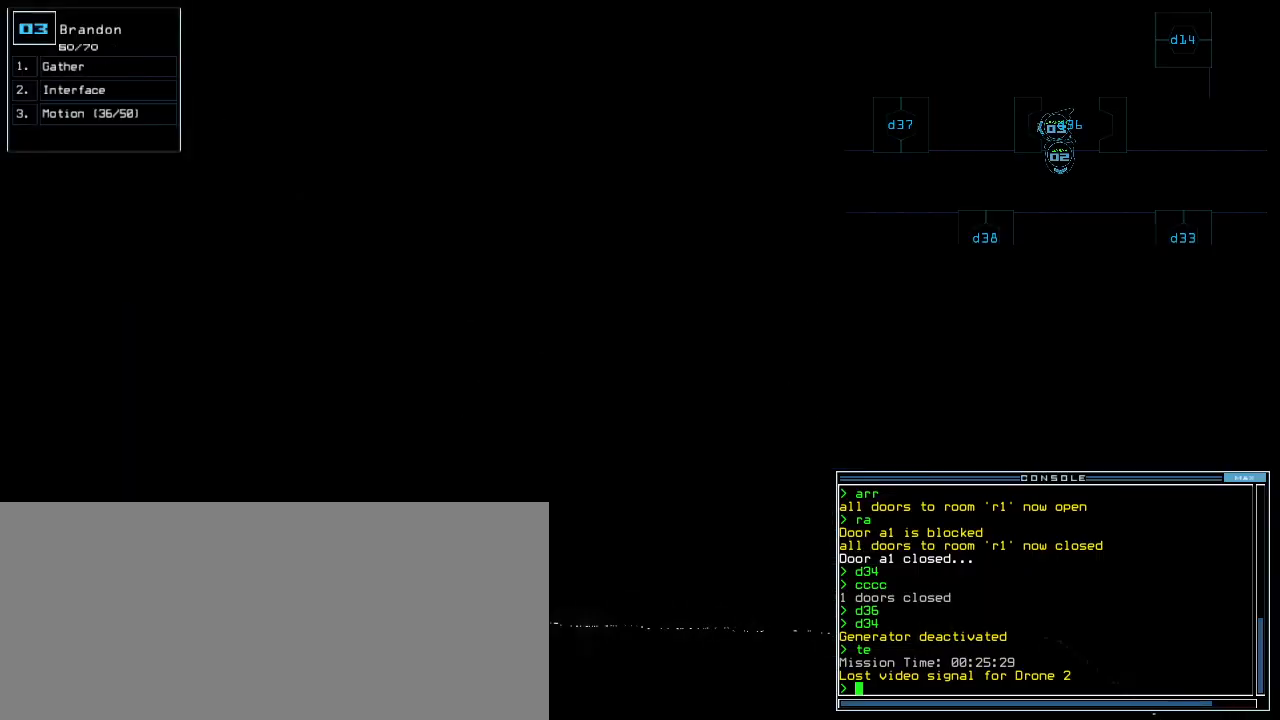
{"keys": [], "events": [[360, "right", "up"]]}
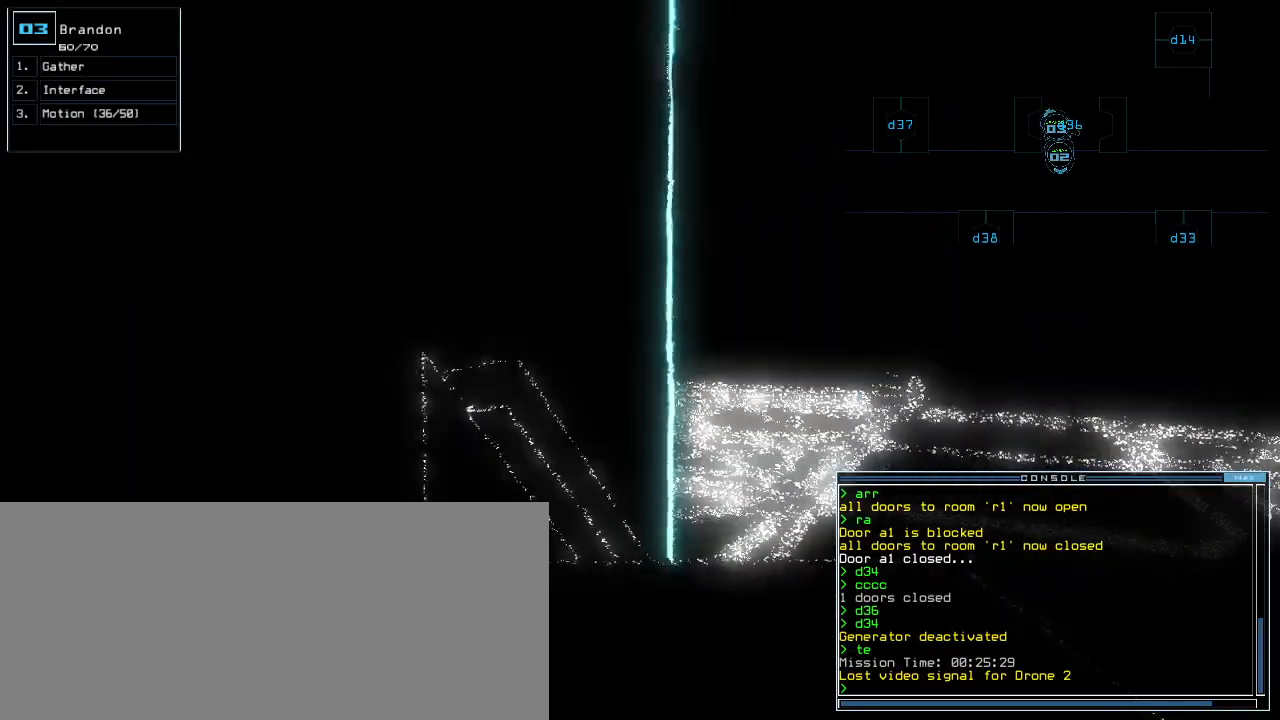
{"keys": ["up"], "events": [[120, "right", "down"], [440, "up", "down"], [480, "right", "up"]]}